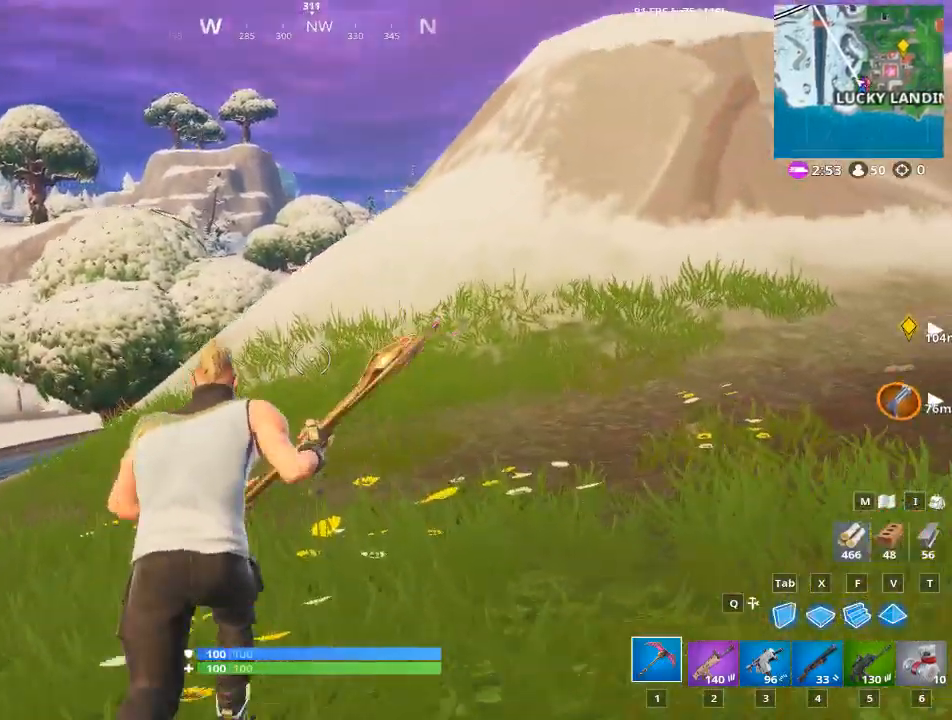
Gameplay with keyboard and mouse; each line is a JSON object with the keys and mouse buttons held at the frame after it. "events" lists presses ("down") and releases ("up") of "1", "2", "3", "4", "5", "a", "alt", "c", "caps_lock", "ctrl", "d", "e", "f", "g", "q", "r", "s", "shift", "space", "t", "tab", "v", "w", "x", "z", "mouse_left", "mouse_wheel" and "mouse_right" between this image and that frame as [ms after this image, input, new state], when the widget could be followed in between. "mouse_left", "mouse_wheel", "mouse_right" = the "left", "wheel", "right" buttons of the "mouse" list. No other keys are recorded. "wheel" means that the mouse wheel is clicked or scrolled. "mouse_move" is the direction in which the mouse moves at that frame (one of eight, or "still"), when it could be read.
{"keys": ["space", "w"], "mouse": [], "mouse_move": "still", "events": [[184, "d", "down"], [467, "d", "up"], [501, "space", "down"]]}
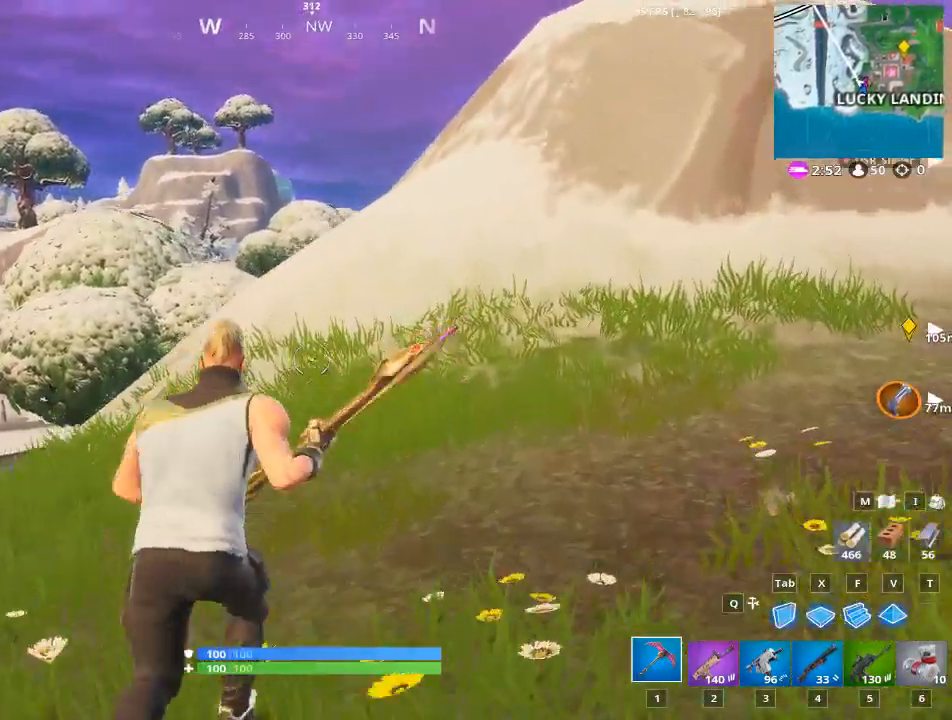
{"keys": ["a", "w"], "mouse": [], "mouse_move": "still", "events": [[116, "space", "up"], [483, "a", "down"]]}
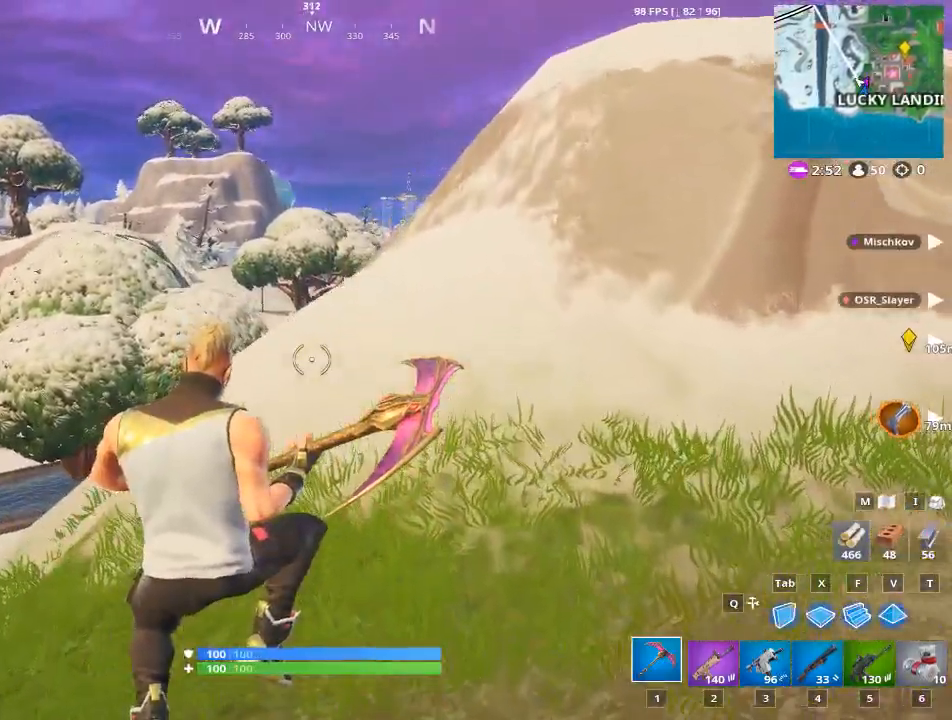
{"keys": ["w"], "mouse": [], "mouse_move": "still", "events": [[217, "a", "up"]]}
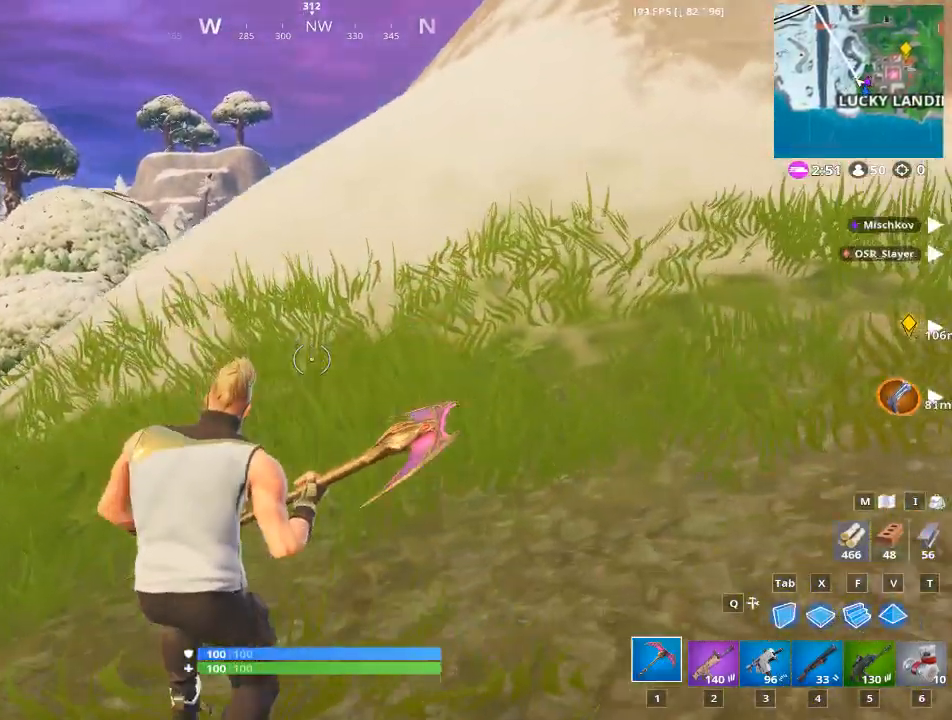
{"keys": ["a", "w"], "mouse": [], "mouse_move": "still", "events": [[166, "space", "down"], [267, "a", "down"], [333, "space", "up"]]}
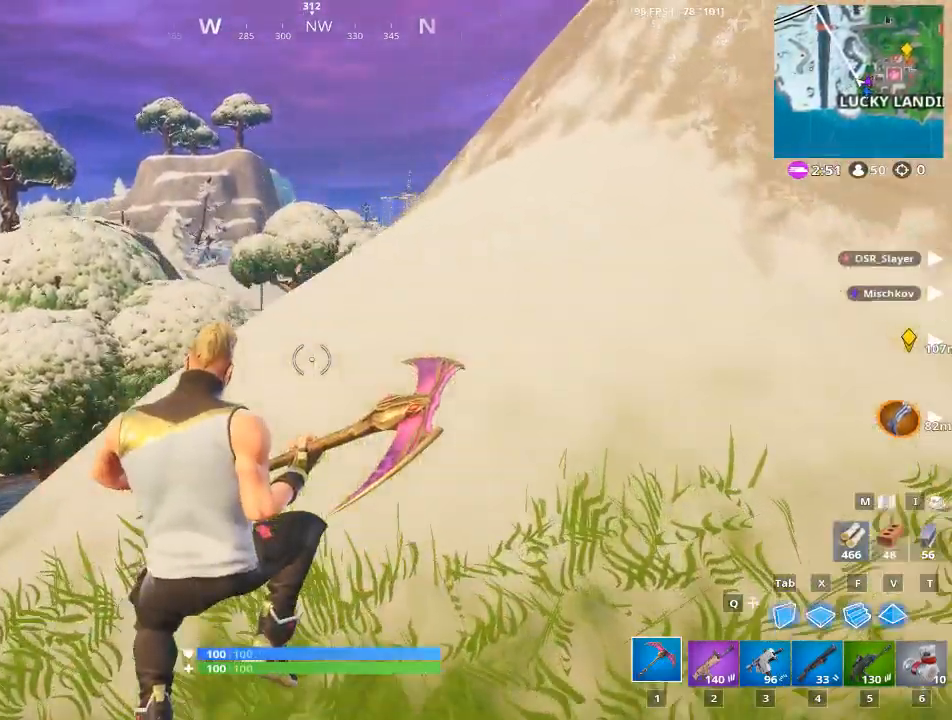
{"keys": ["w"], "mouse": [], "mouse_move": "still", "events": [[50, "a", "up"]]}
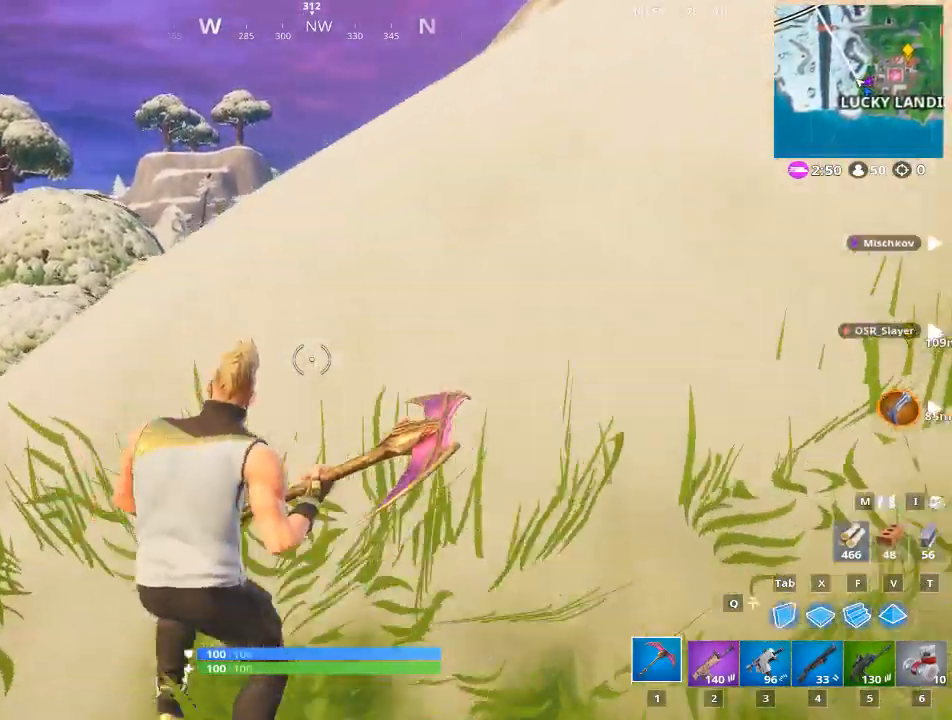
{"keys": ["space", "w"], "mouse": [], "mouse_move": "still", "events": [[500, "space", "down"]]}
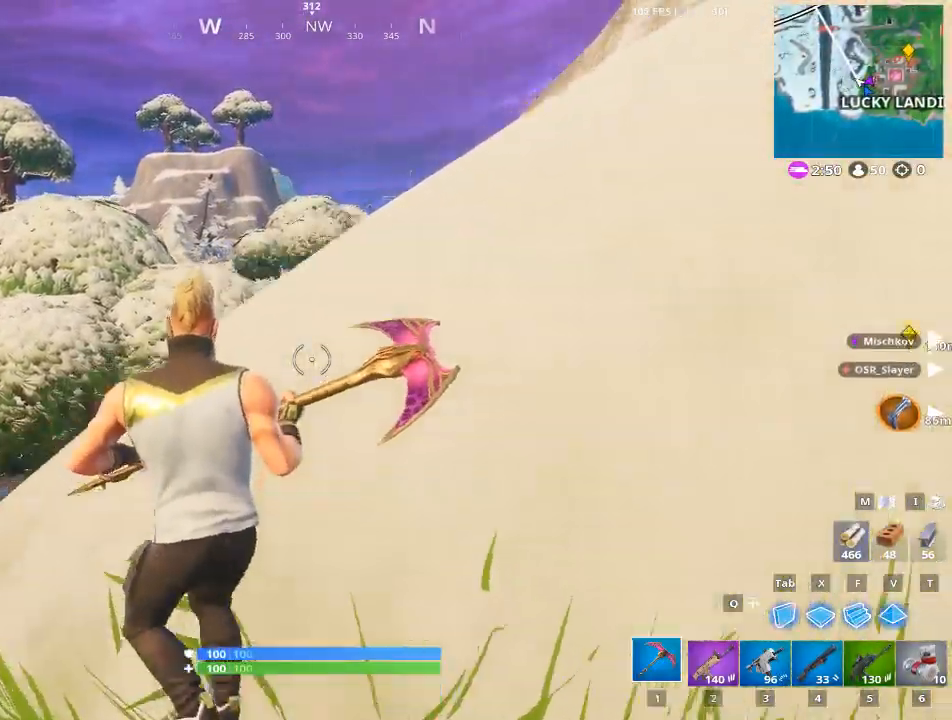
{"keys": ["w"], "mouse": [], "mouse_move": "still", "events": [[134, "space", "up"]]}
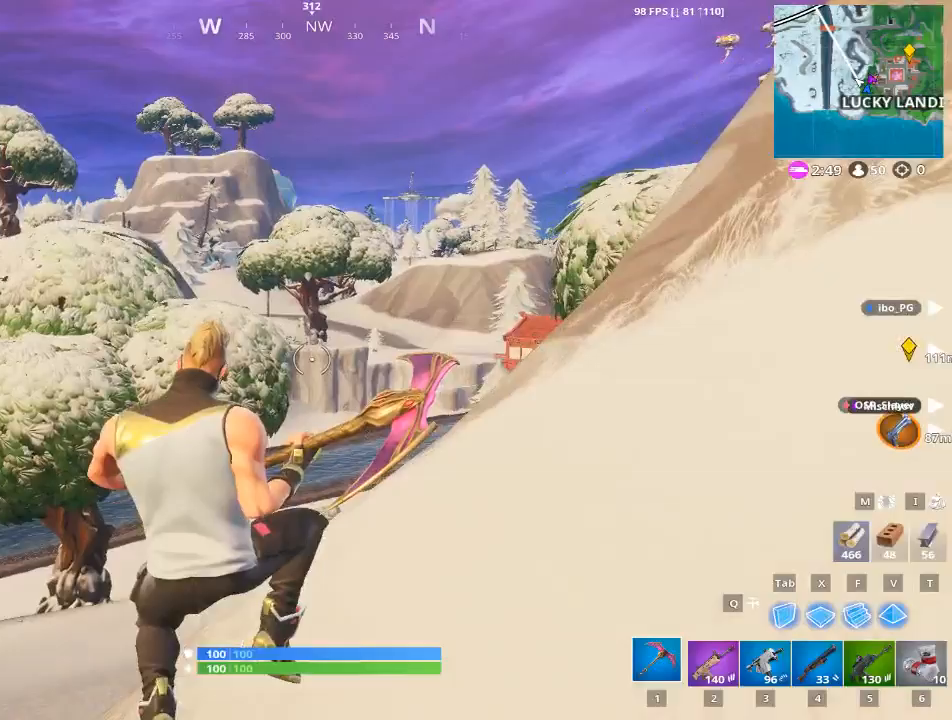
{"keys": ["w"], "mouse": [], "mouse_move": "still", "events": []}
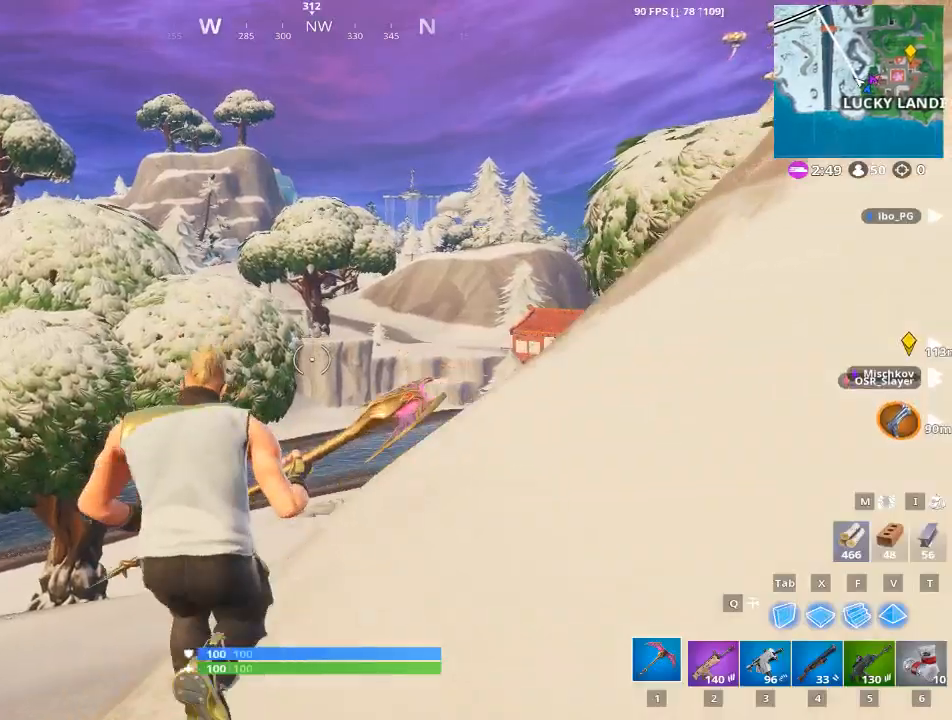
{"keys": ["a", "space", "w"], "mouse": [], "mouse_move": "still", "events": [[250, "a", "down"], [401, "space", "down"]]}
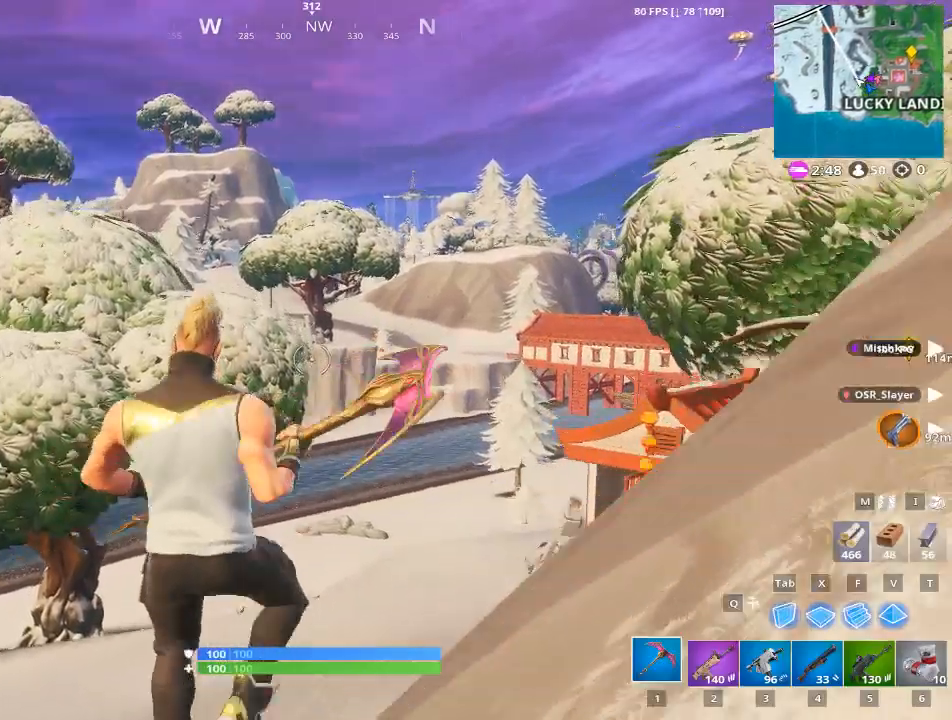
{"keys": ["a", "w"], "mouse": [], "mouse_move": "still", "events": [[50, "space", "up"]]}
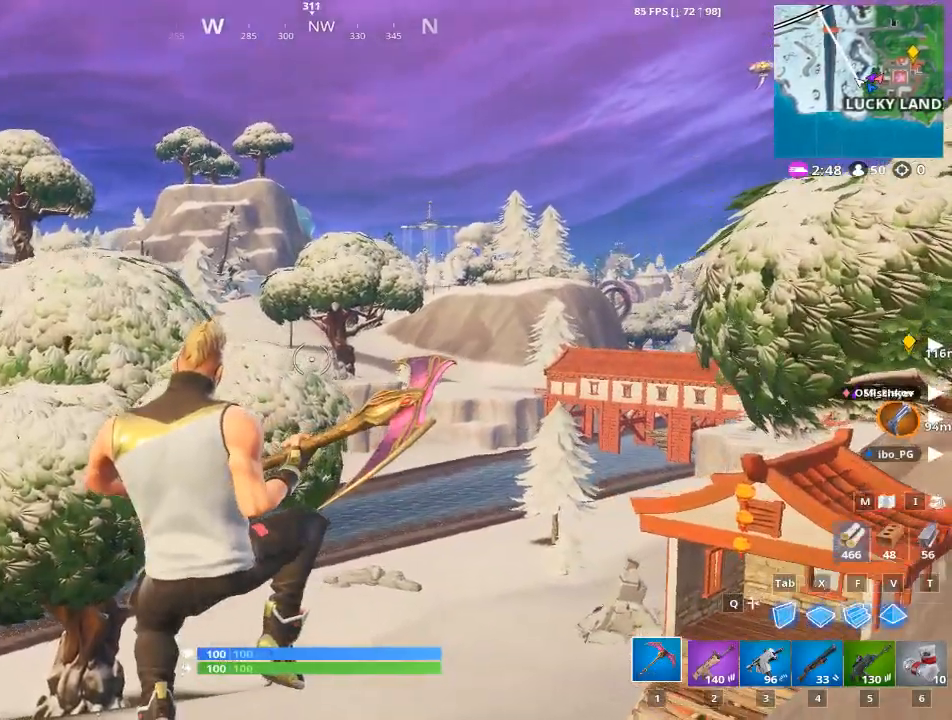
{"keys": ["w"], "mouse": [], "mouse_move": "still", "events": [[167, "a", "up"]]}
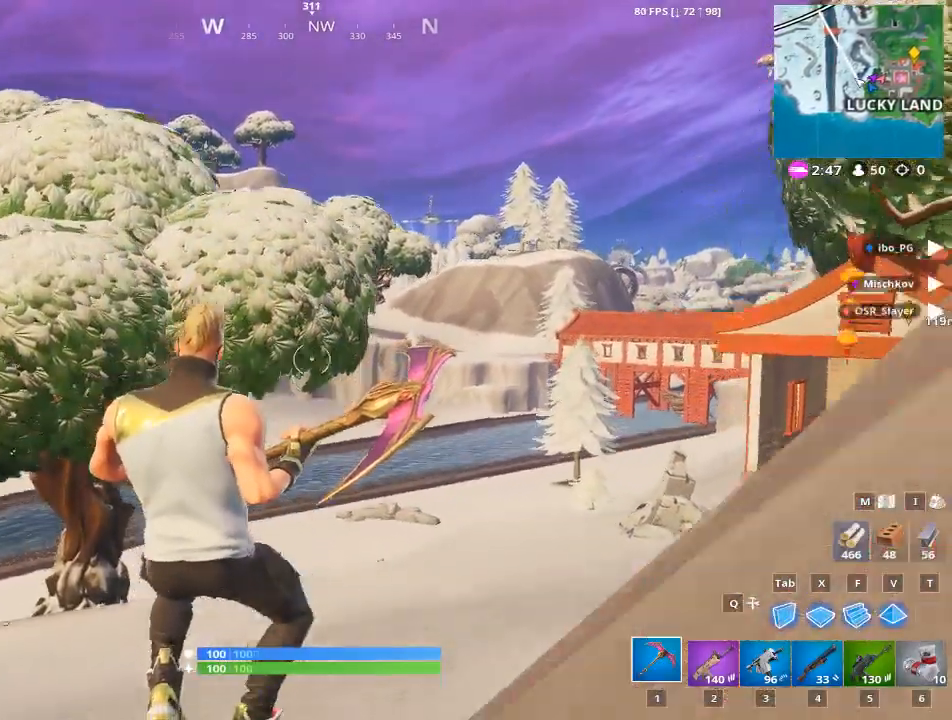
{"keys": ["w"], "mouse": [], "mouse_move": "still", "events": []}
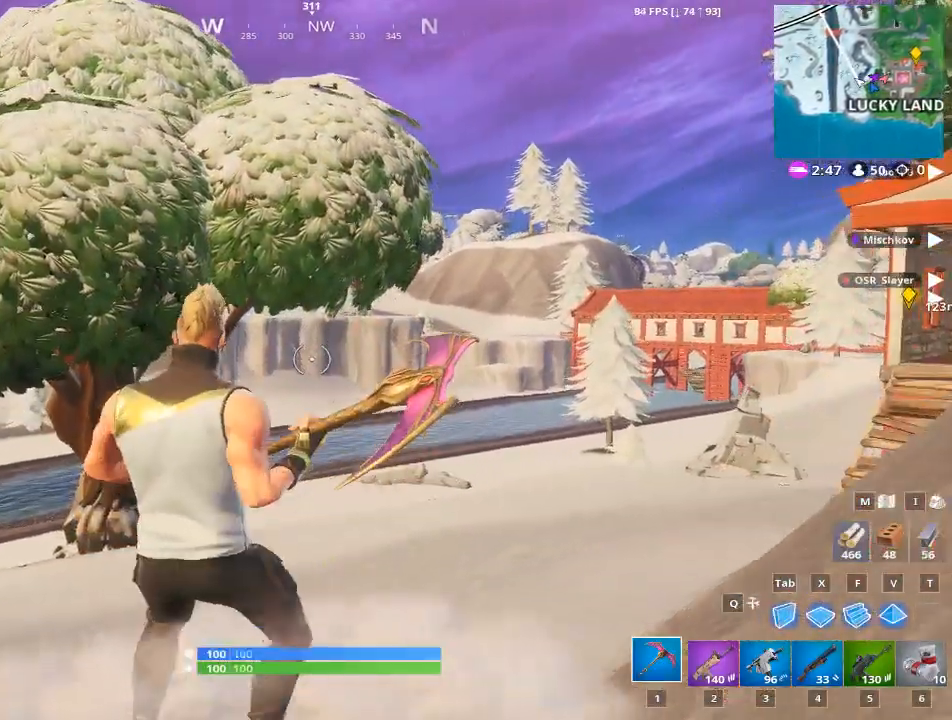
{"keys": ["w"], "mouse": [], "mouse_move": "still", "events": []}
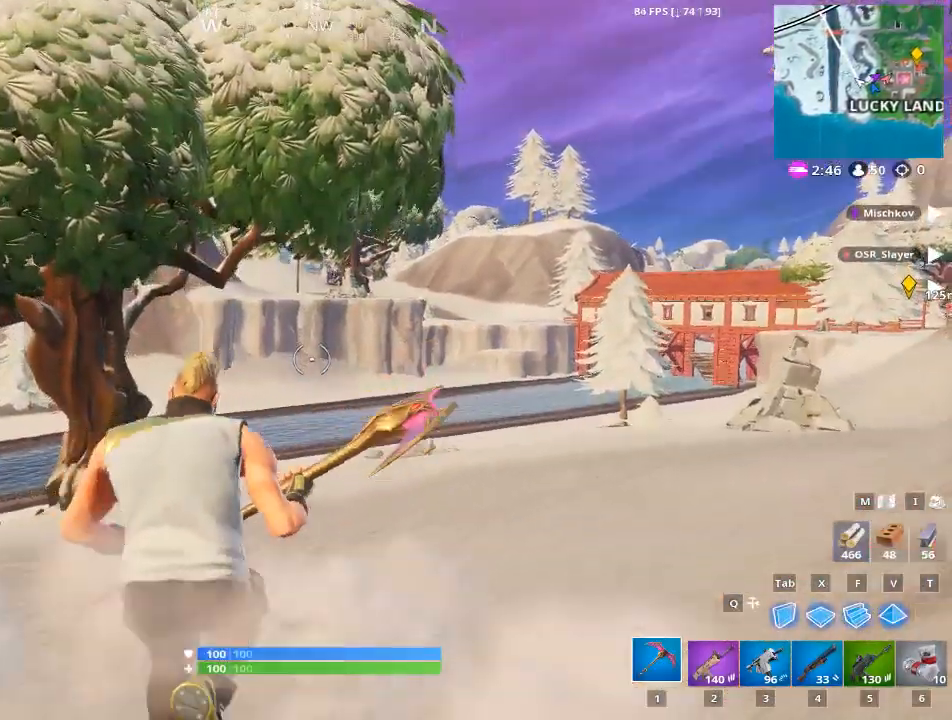
{"keys": ["w"], "mouse": [], "mouse_move": "still", "events": []}
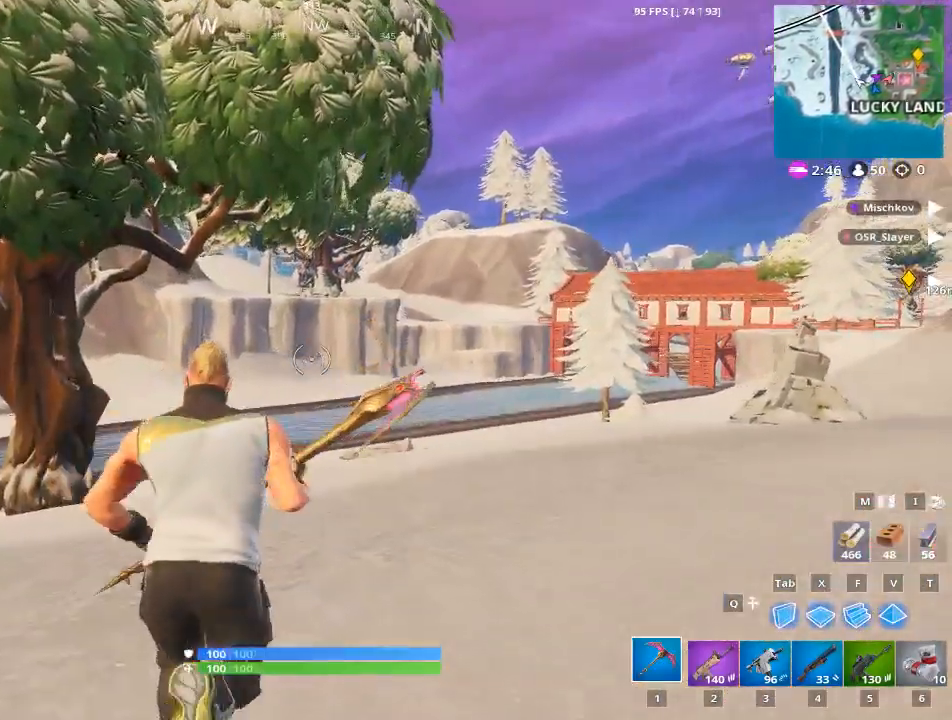
{"keys": ["w"], "mouse": [], "mouse_move": "still", "events": [[167, "d", "down"], [401, "d", "up"]]}
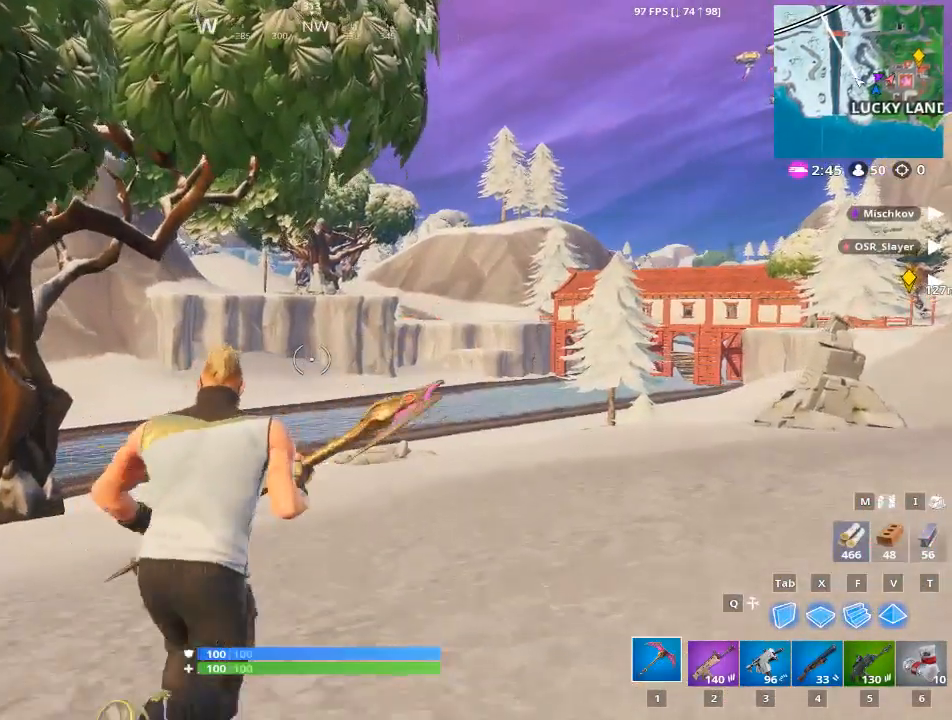
{"keys": ["d", "w"], "mouse": [], "mouse_move": "still", "events": [[400, "d", "down"]]}
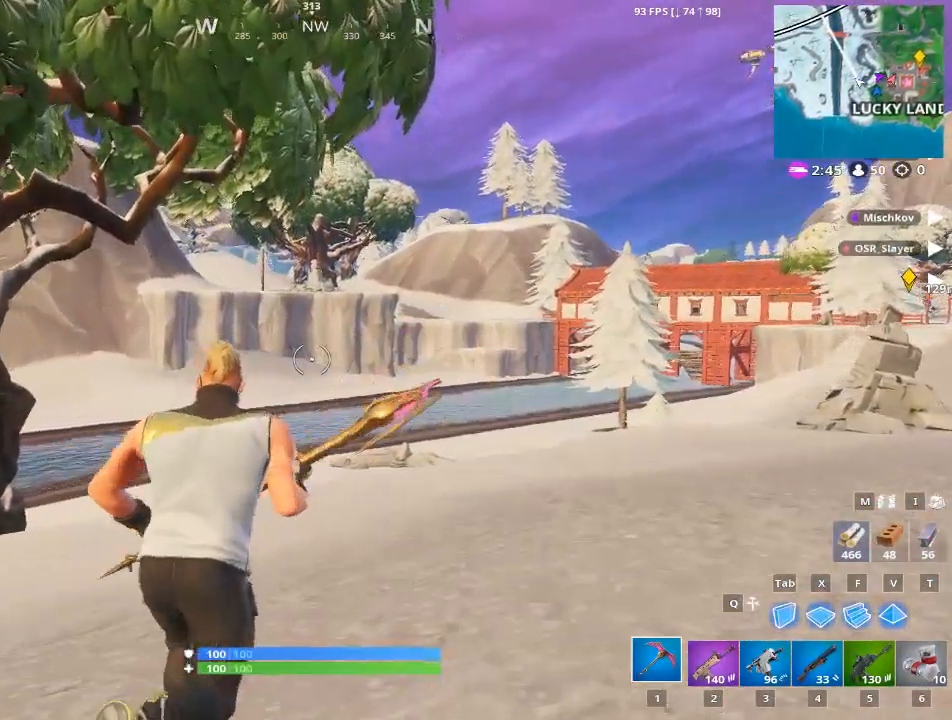
{"keys": ["space", "w"], "mouse": [], "mouse_move": "still", "events": [[100, "d", "up"], [384, "space", "down"]]}
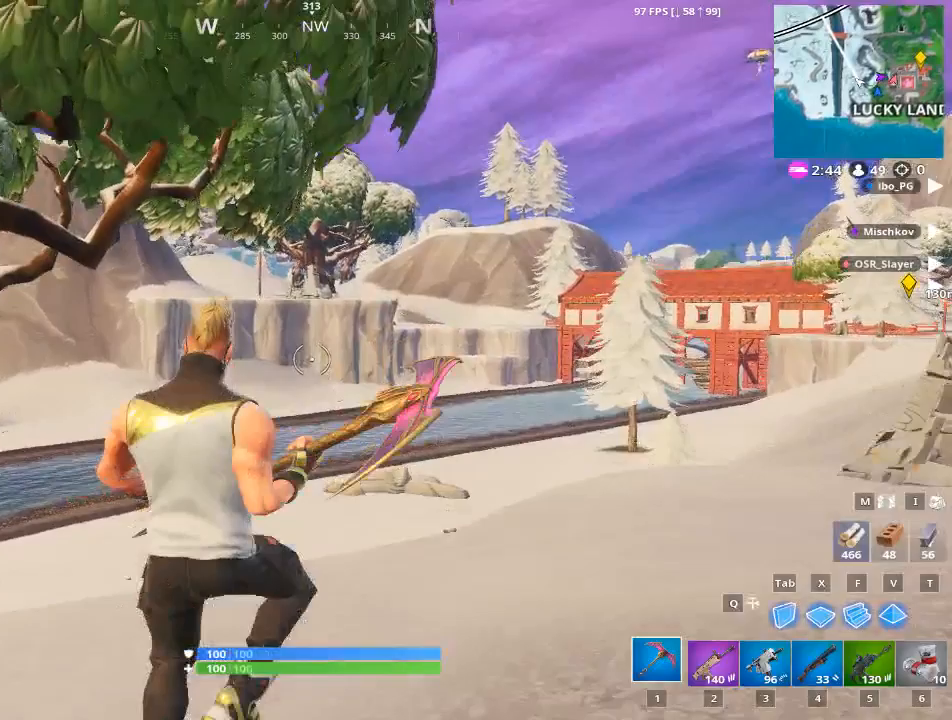
{"keys": ["w"], "mouse": [], "mouse_move": "still", "events": [[83, "space", "up"]]}
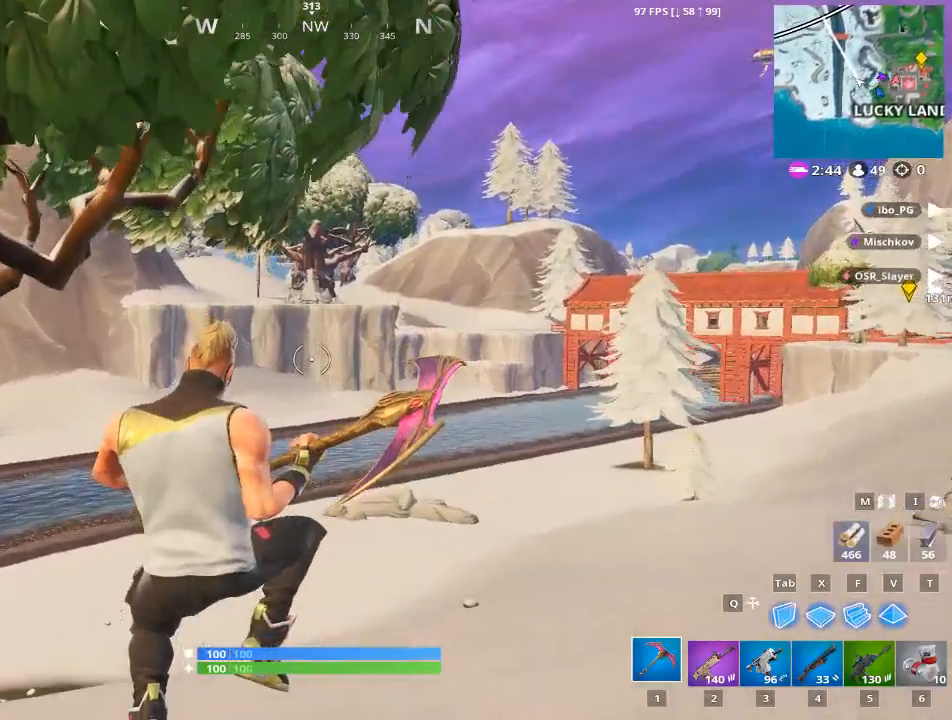
{"keys": ["w"], "mouse": [], "mouse_move": "still", "events": []}
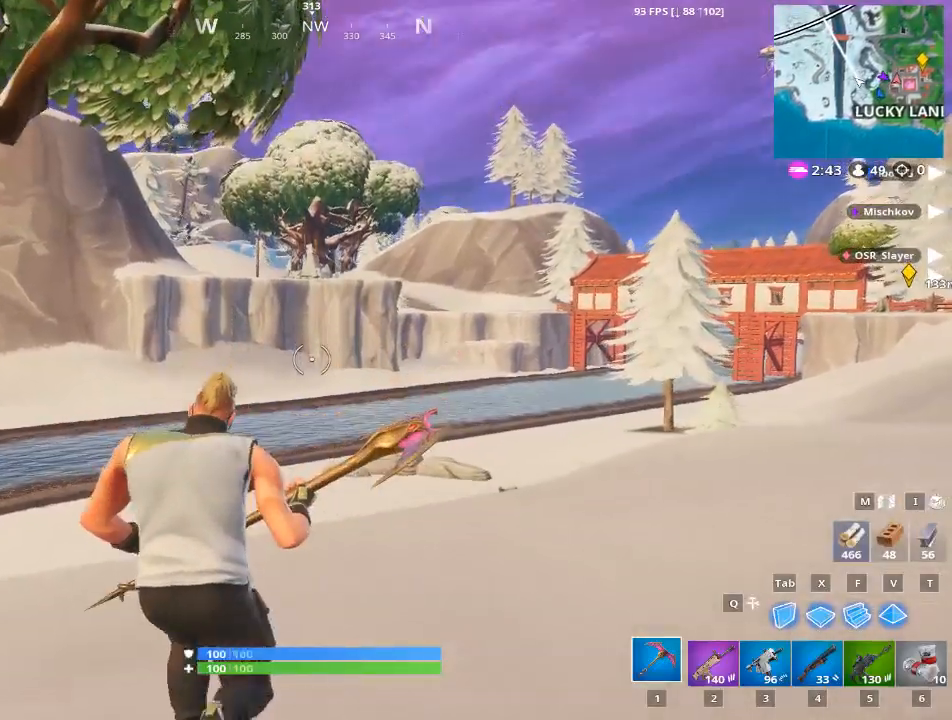
{"keys": ["a", "w"], "mouse": [], "mouse_move": "still", "events": [[233, "a", "down"], [233, "space", "down"], [483, "space", "up"]]}
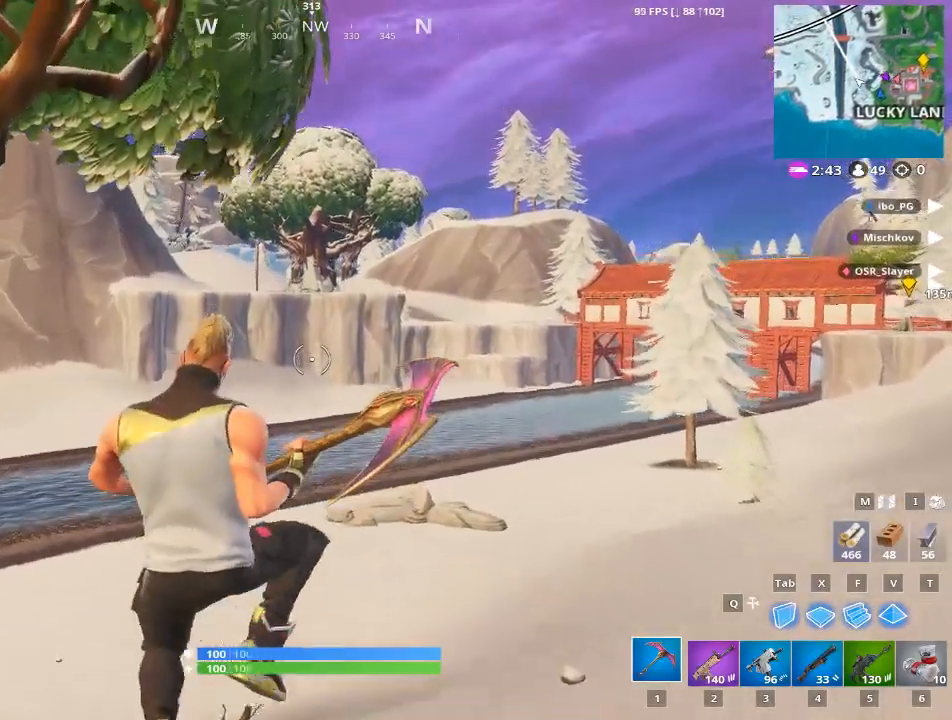
{"keys": ["w"], "mouse": [], "mouse_move": "still", "events": [[250, "a", "up"]]}
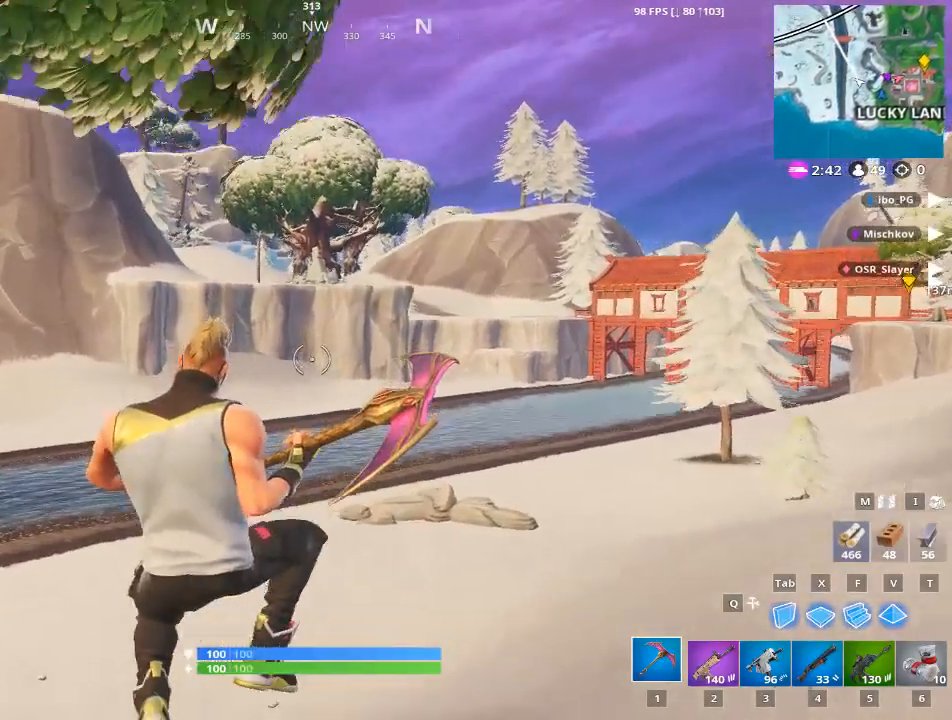
{"keys": ["w"], "mouse": [], "mouse_move": "still", "events": []}
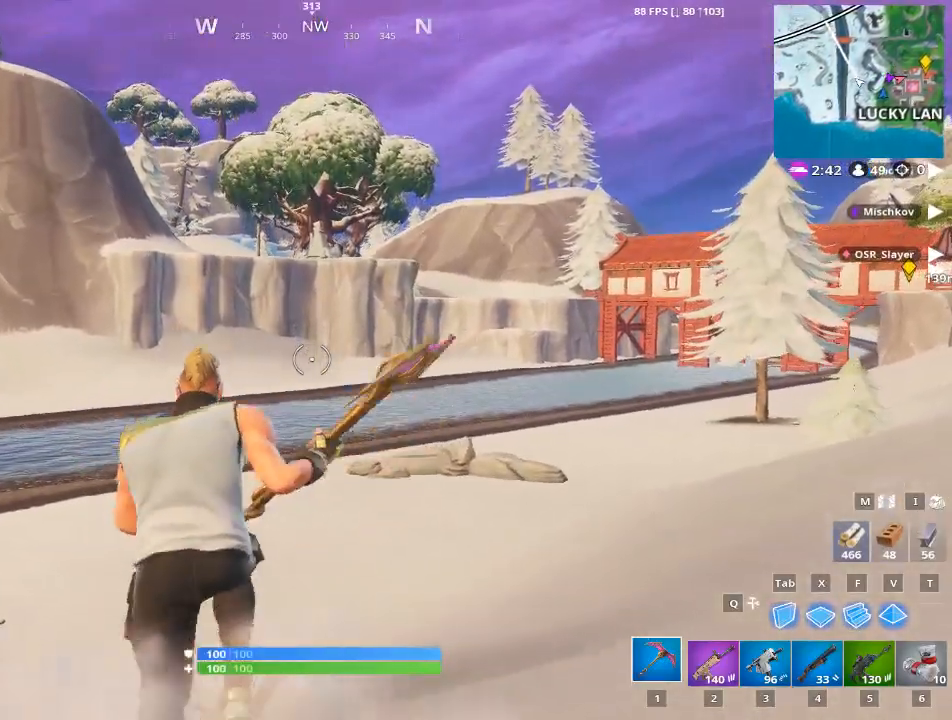
{"keys": ["a", "w"], "mouse": [], "mouse_move": "still", "events": [[434, "a", "down"]]}
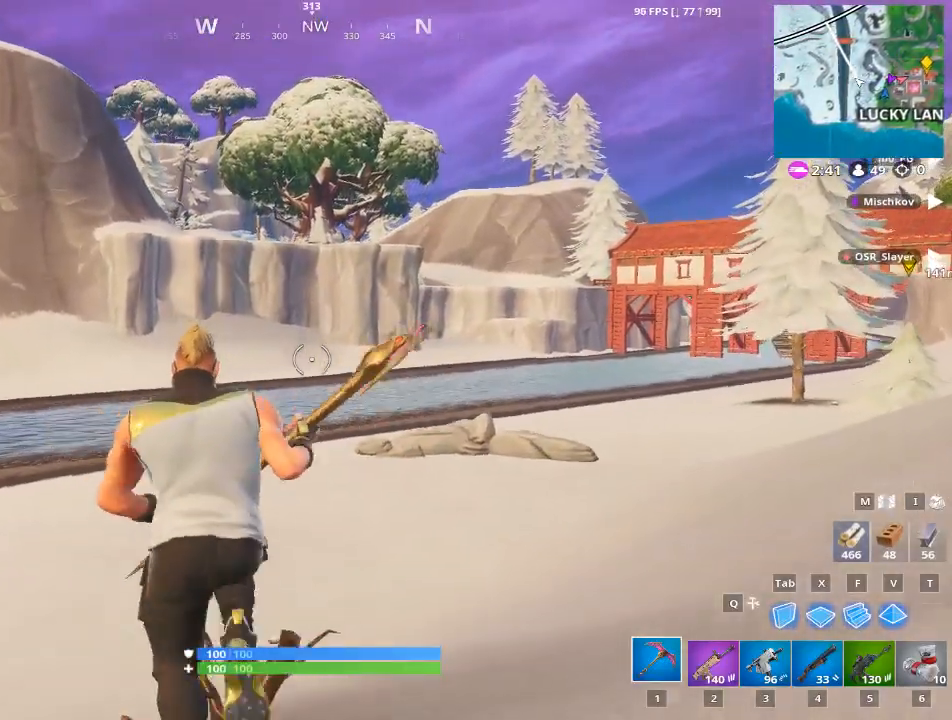
{"keys": ["w"], "mouse": [], "mouse_move": "still", "events": [[166, "space", "down"], [200, "a", "up"], [350, "space", "up"]]}
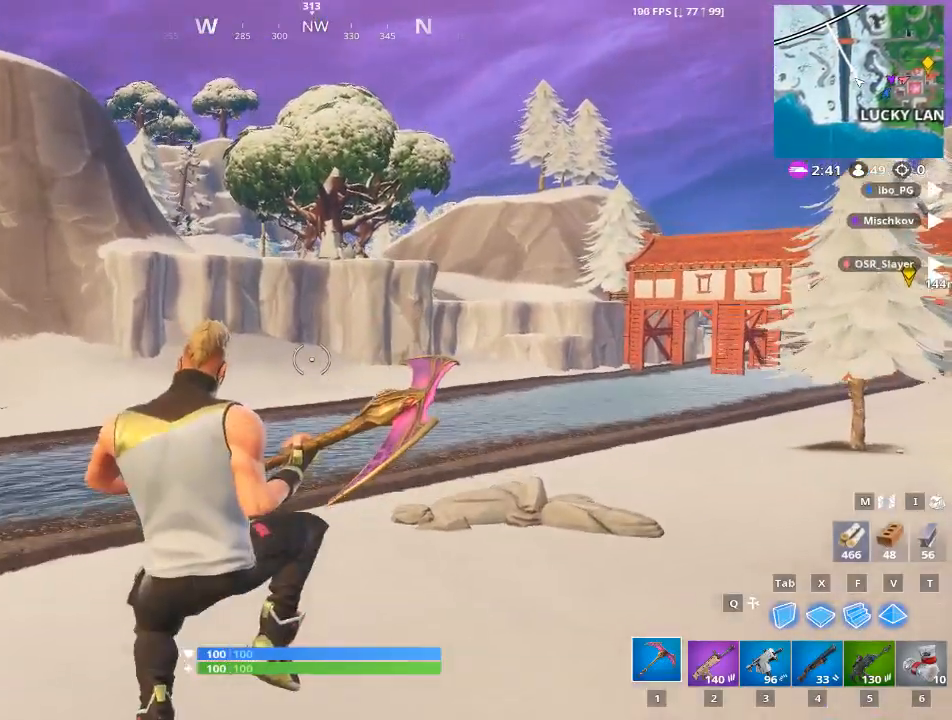
{"keys": ["w"], "mouse": [], "mouse_move": "still", "events": []}
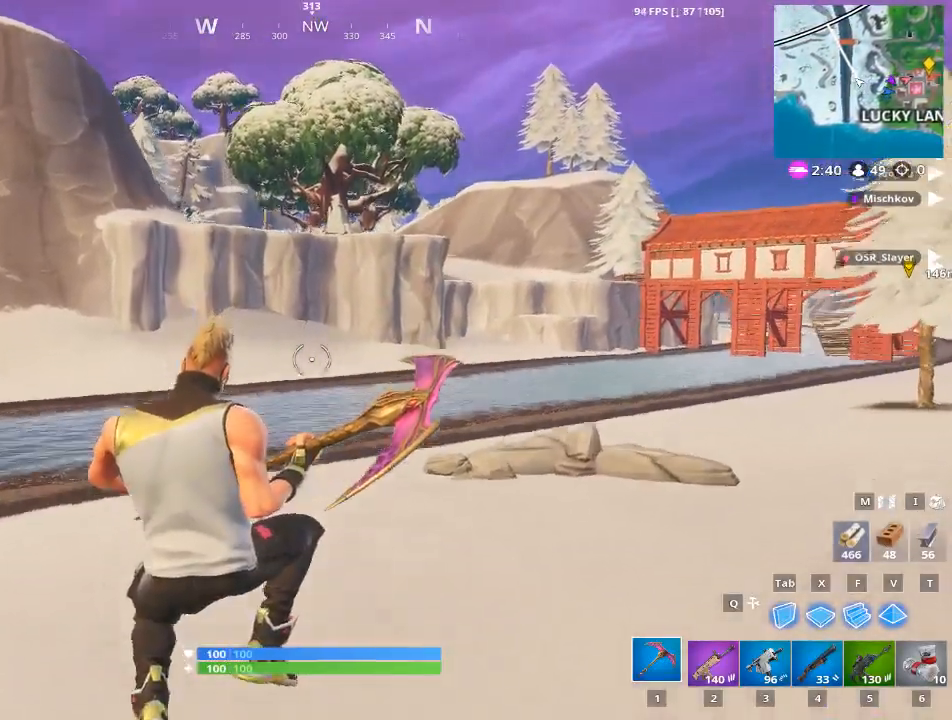
{"keys": ["w"], "mouse": [], "mouse_move": "up", "events": []}
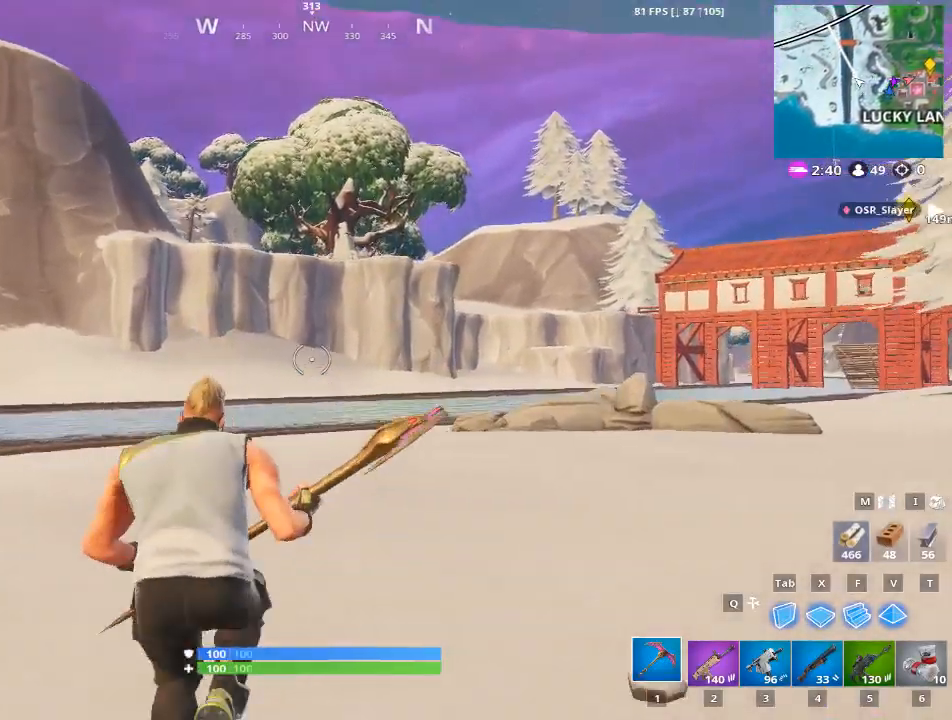
{"keys": ["w"], "mouse": [], "mouse_move": "still", "events": []}
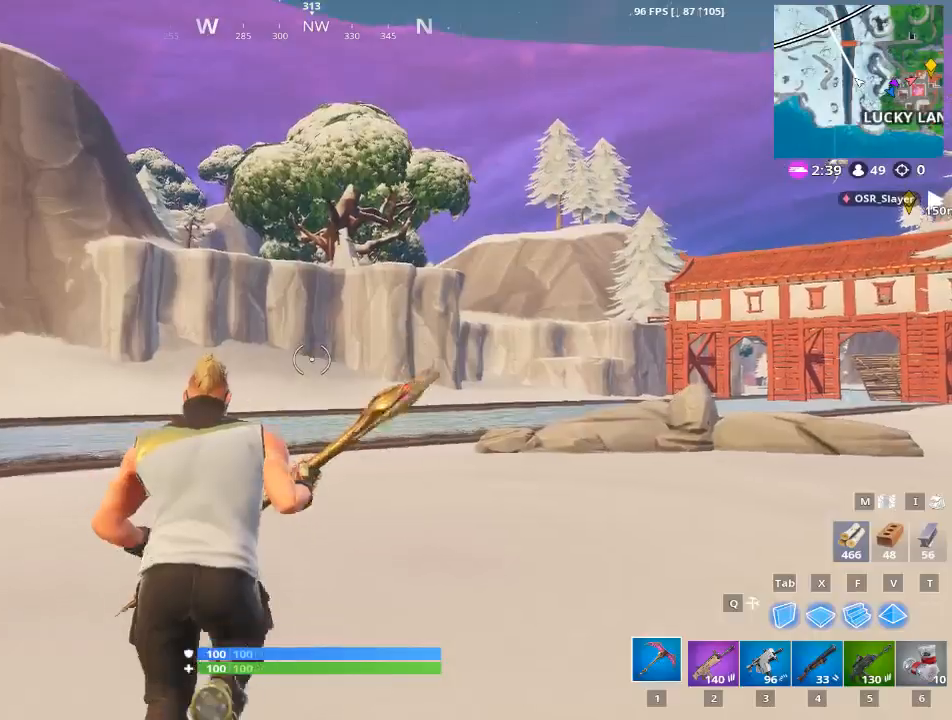
{"keys": ["d", "w"], "mouse": [], "mouse_move": "left", "events": [[166, "space", "down"], [267, "d", "down"], [317, "space", "up"]]}
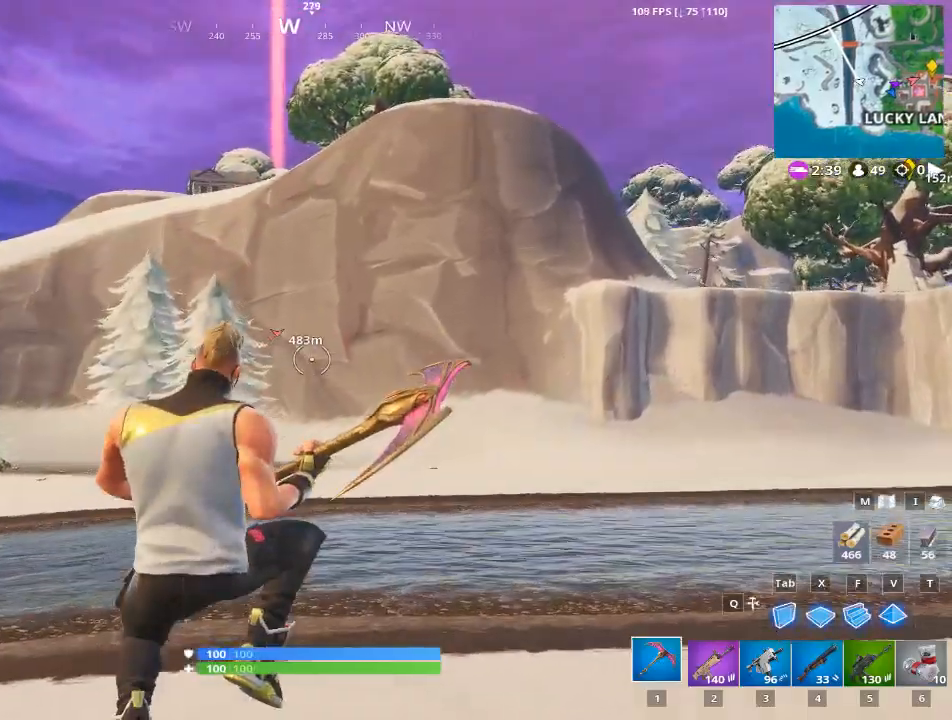
{"keys": ["w"], "mouse": [], "mouse_move": "still", "events": [[484, "d", "up"]]}
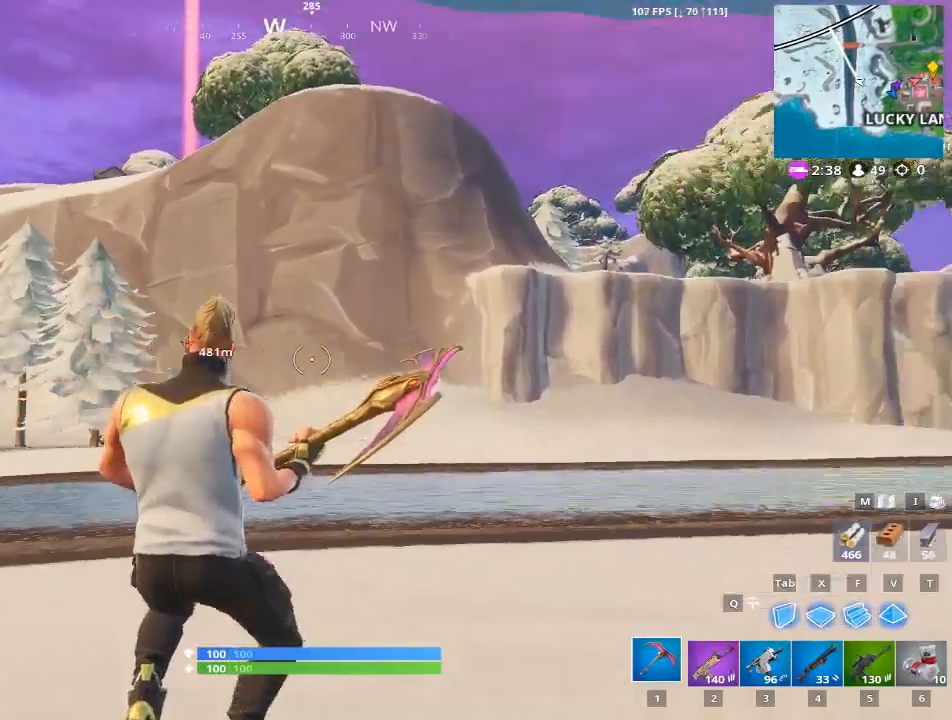
{"keys": ["w"], "mouse": [], "mouse_move": "still", "events": []}